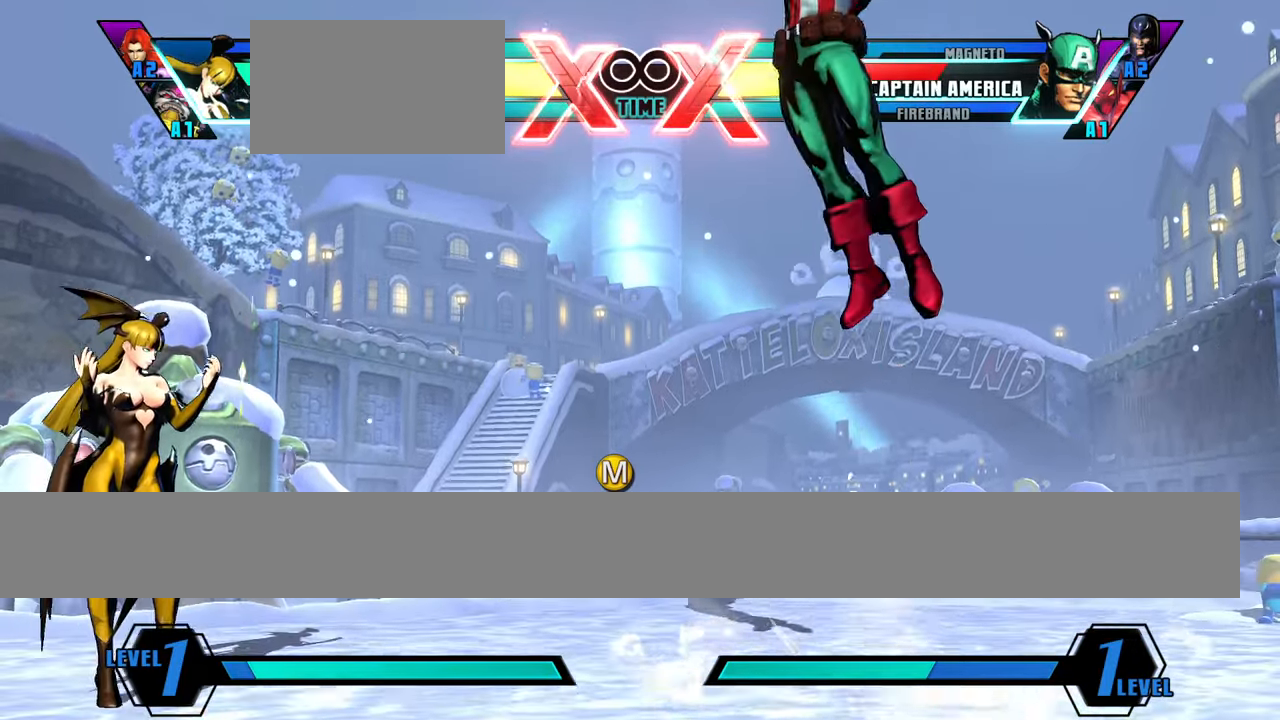
Gameplay with a controller (arcade stick); each line is a JSON object with the inputs held at the frame after it. "events" lists button and stick changes between this image and that frame as [ms after this image, input, new state], when the widget could be followed in between. Not read: L1 L3 R3 other_buttons.
{"buttons": [], "left_stick": "right", "events": [[217, "left_stick", "right"]]}
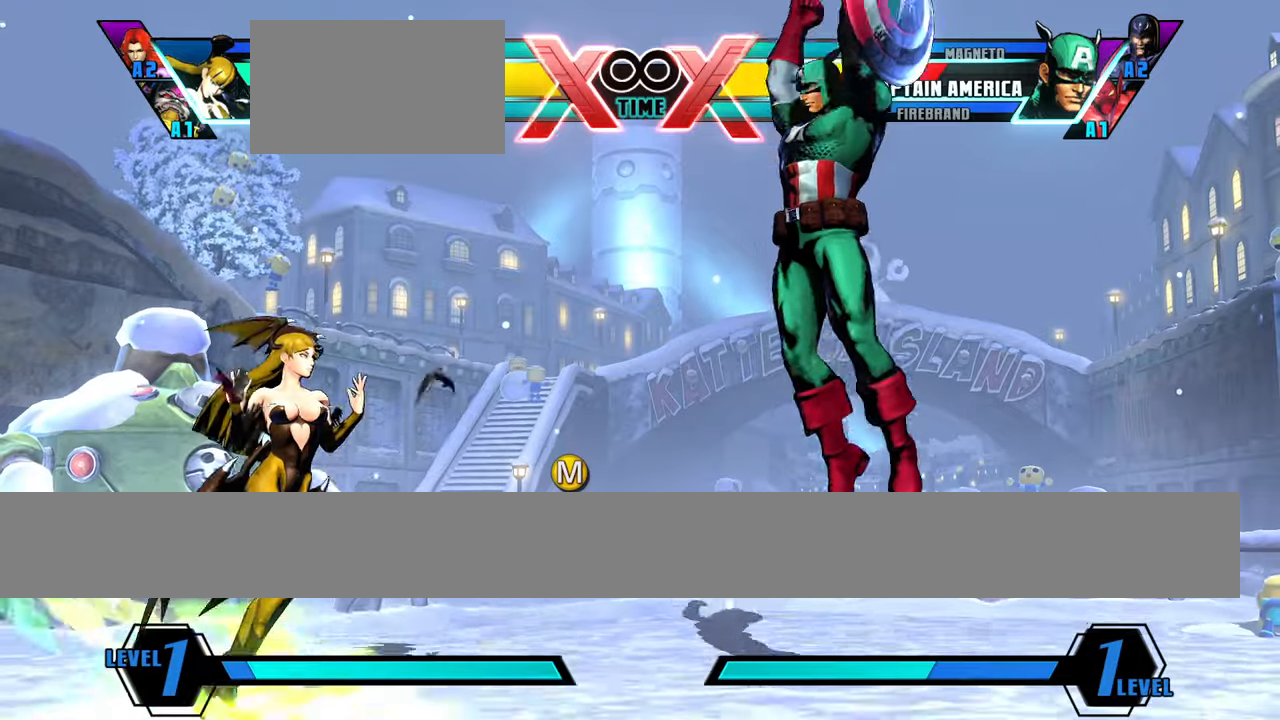
{"buttons": [], "left_stick": "center", "events": [[167, "left_stick", "center"]]}
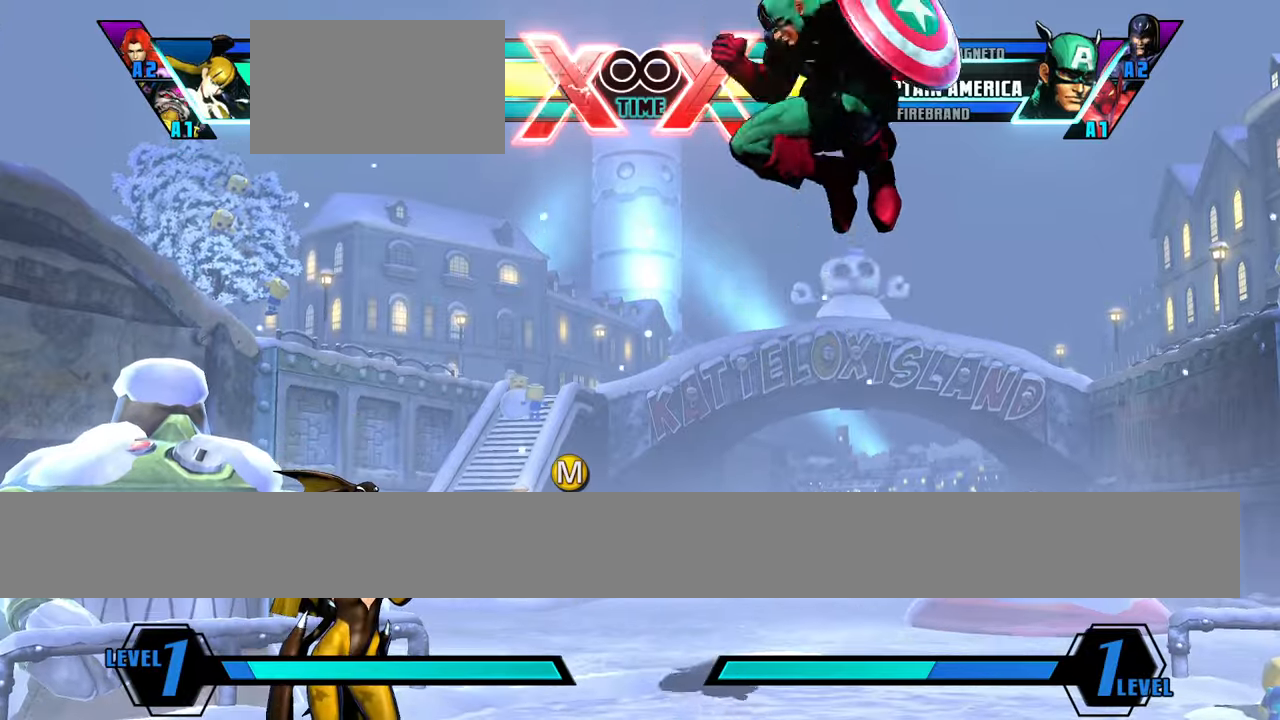
{"buttons": [], "left_stick": "center", "events": [[267, "left_stick", "left"], [401, "left_stick", "center"]]}
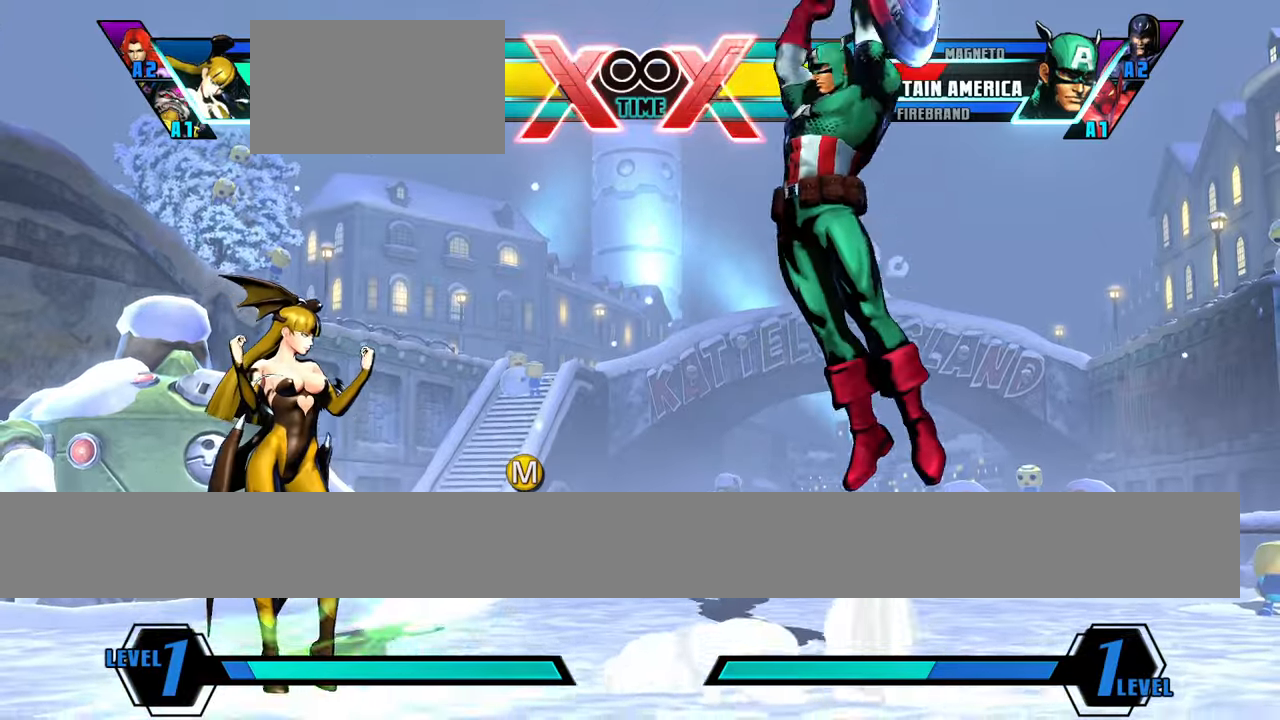
{"buttons": [], "left_stick": "center", "events": []}
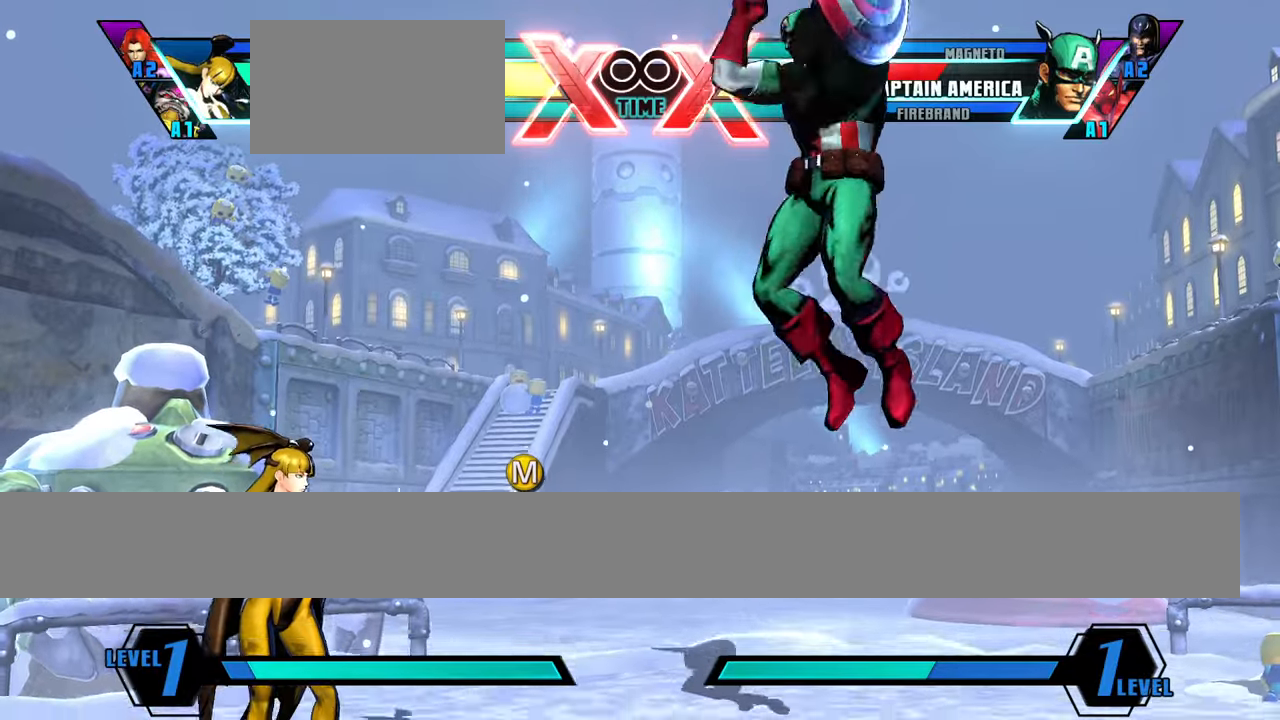
{"buttons": [], "left_stick": "center", "events": [[401, "left_stick", "up-right"], [501, "left_stick", "center"]]}
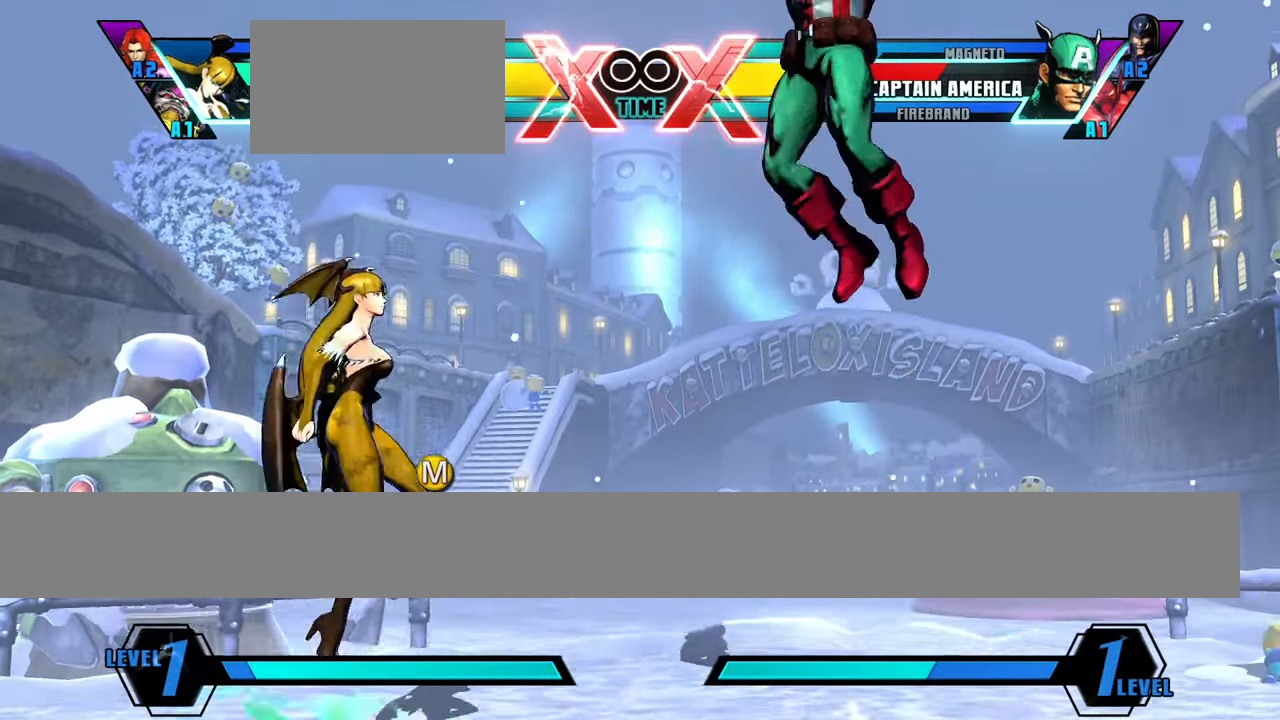
{"buttons": [], "left_stick": "center", "events": [[283, "S", "down"], [383, "S", "up"]]}
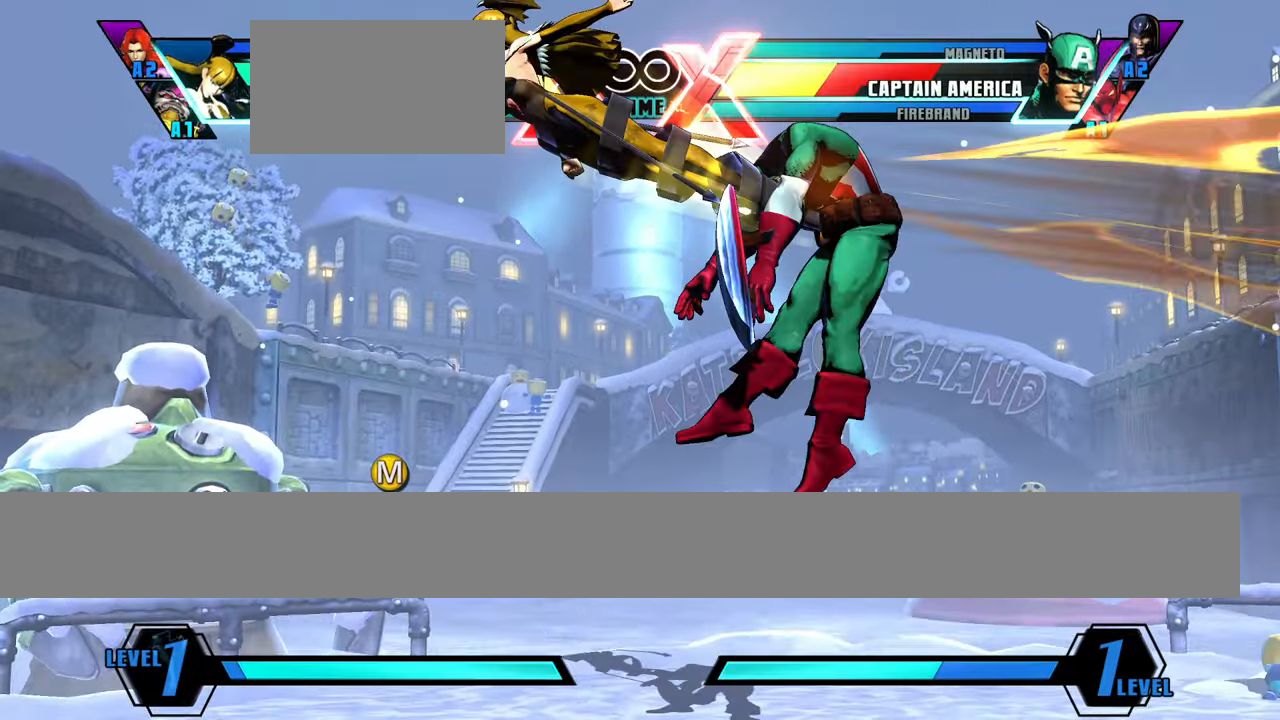
{"buttons": [], "left_stick": "down", "events": [[301, "left_stick", "right"], [417, "left_stick", "down"]]}
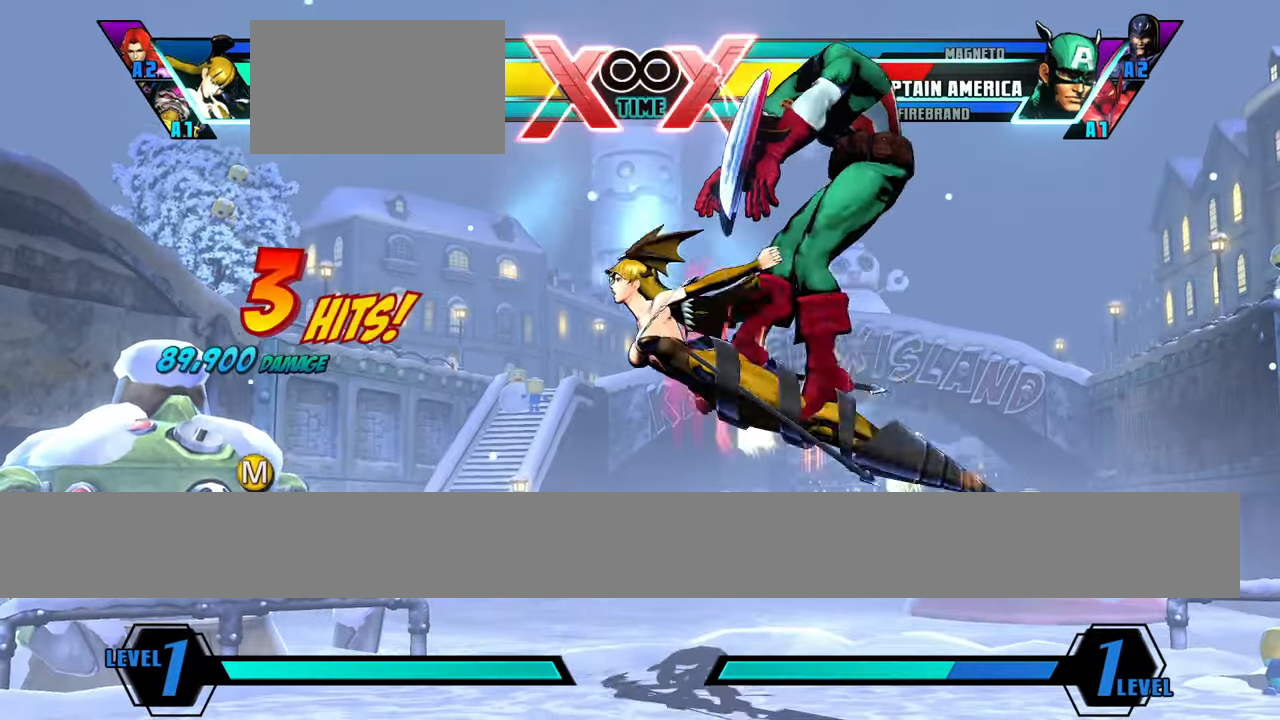
{"buttons": ["S"], "left_stick": "center", "events": [[33, "left_stick", "right"], [100, "left_stick", "center"], [333, "left_stick", "down"], [484, "left_stick", "center"], [500, "S", "down"]]}
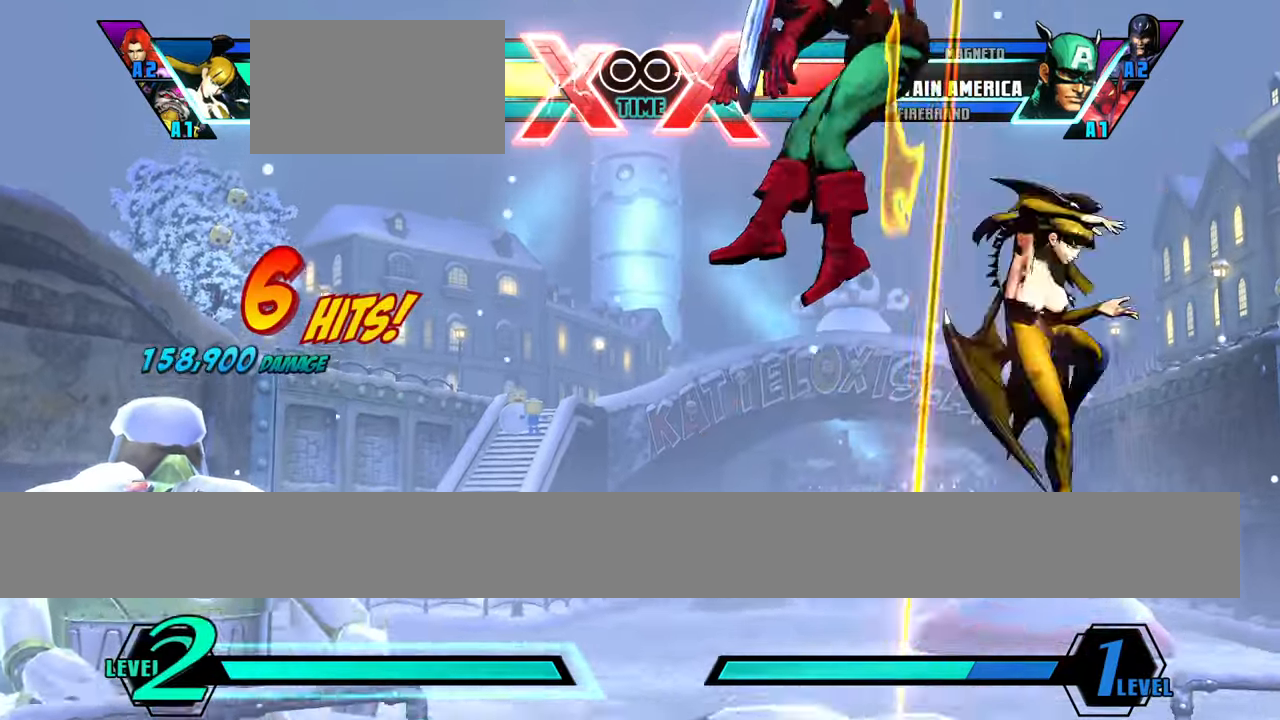
{"buttons": [], "left_stick": "center", "events": [[34, "S", "up"]]}
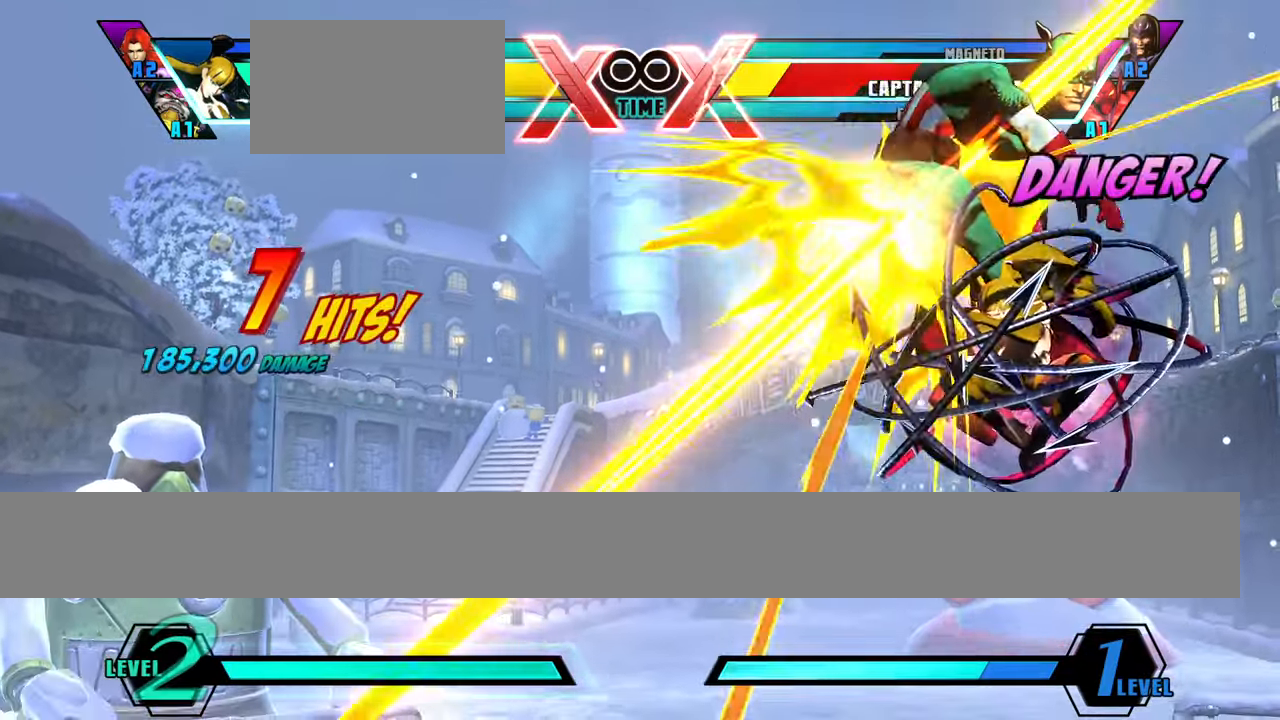
{"buttons": [], "left_stick": "center", "events": [[200, "S", "down"], [283, "S", "up"]]}
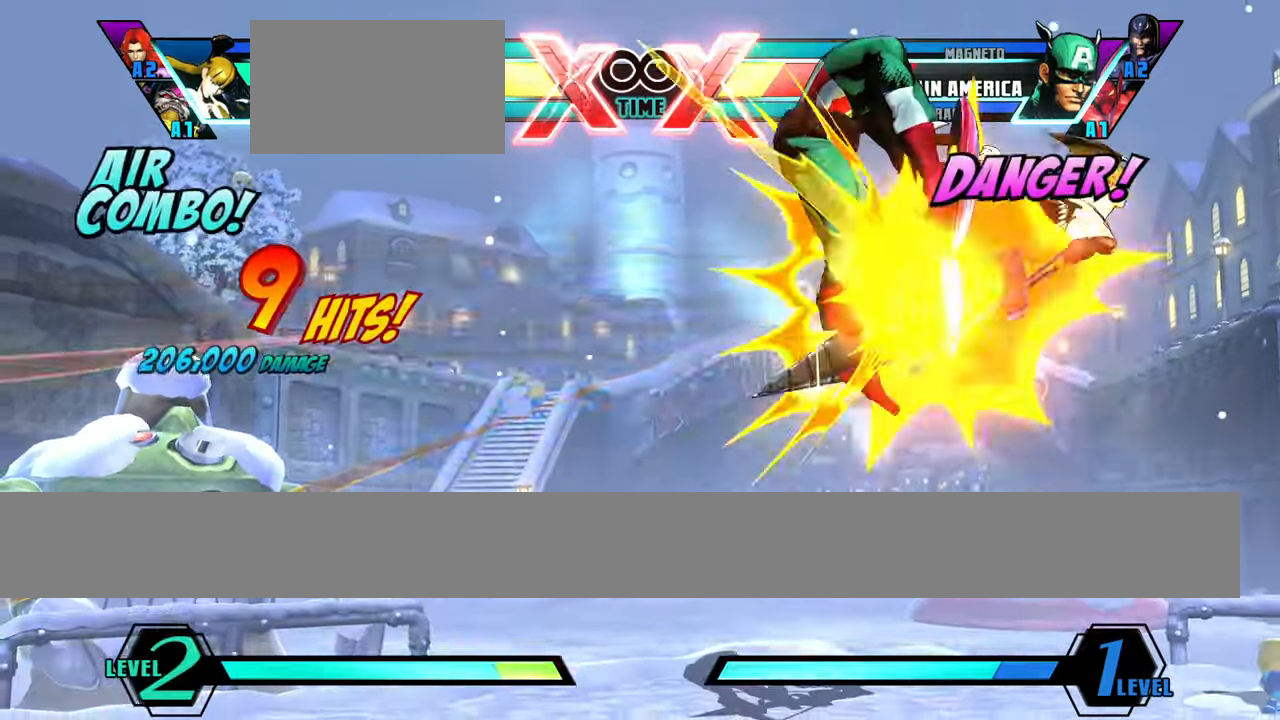
{"buttons": [], "left_stick": "down", "events": [[301, "left_stick", "left"], [351, "left_stick", "center"], [401, "left_stick", "down"]]}
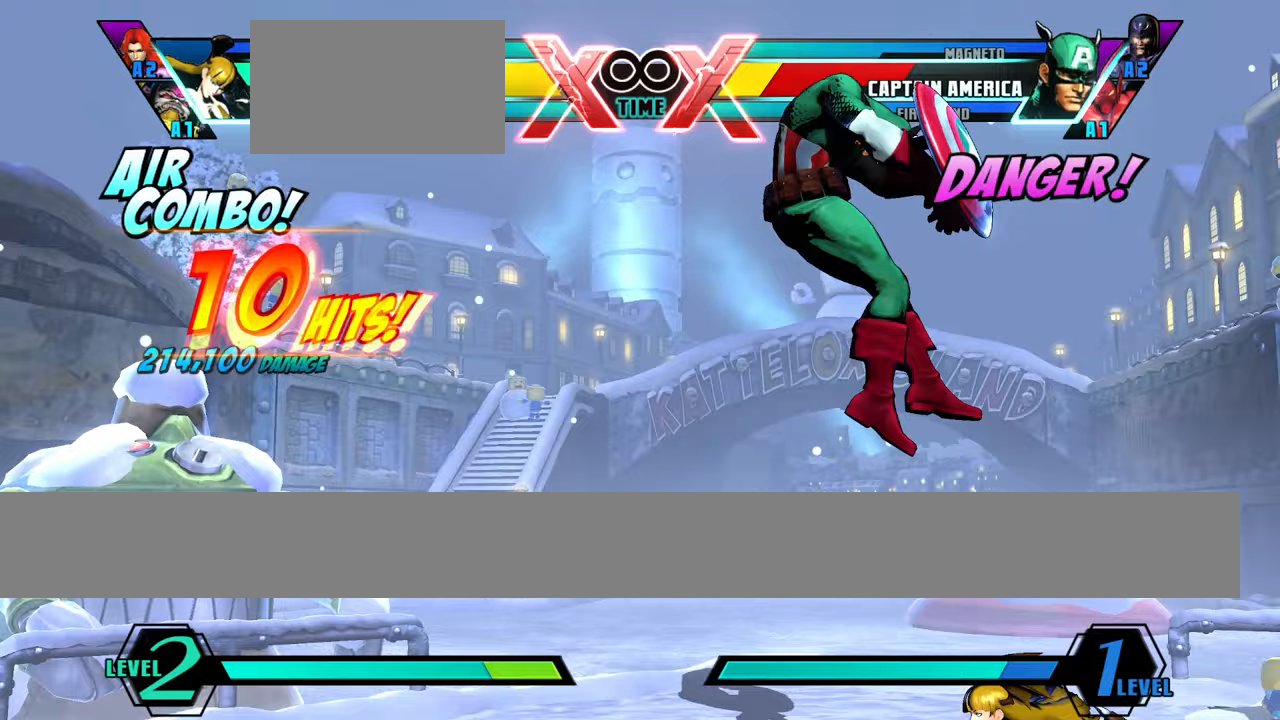
{"buttons": [], "left_stick": "center", "events": [[17, "left_stick", "left"], [83, "left_stick", "center"], [250, "left_stick", "down"], [367, "left_stick", "right"], [434, "left_stick", "center"], [467, "S", "down"], [501, "S", "up"]]}
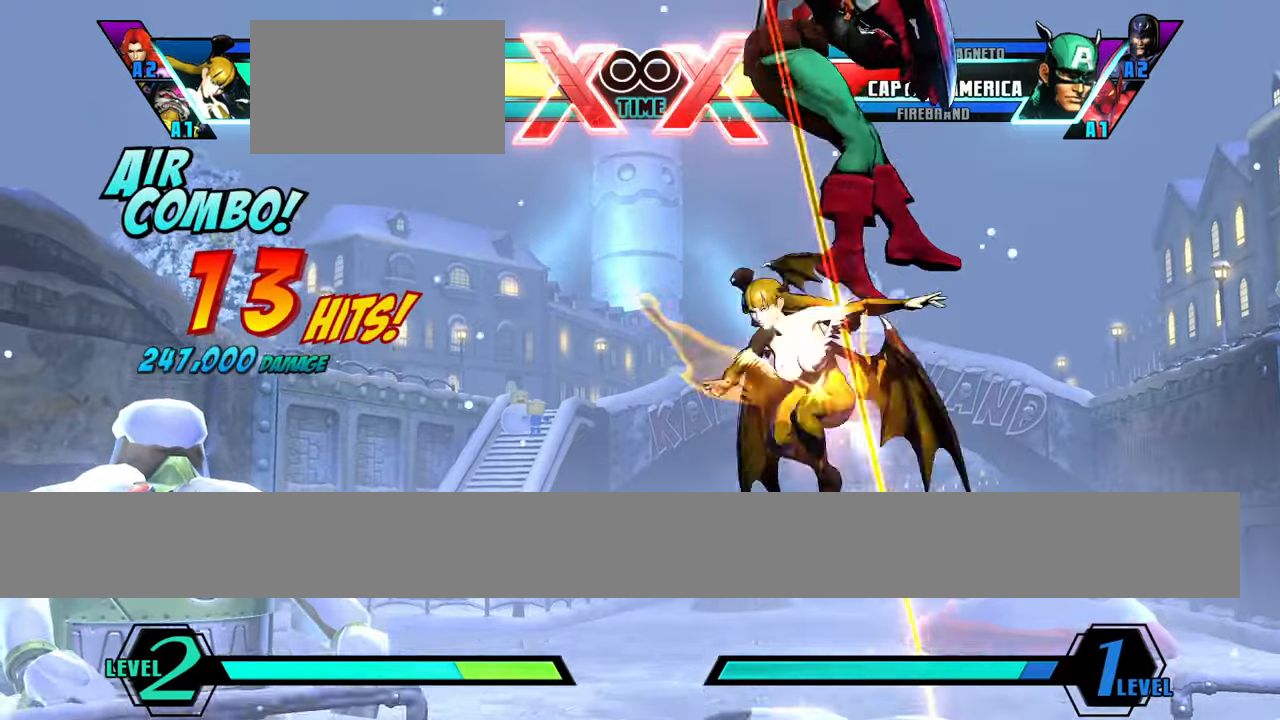
{"buttons": [], "left_stick": "center", "events": [[350, "left_stick", "down"], [483, "left_stick", "center"]]}
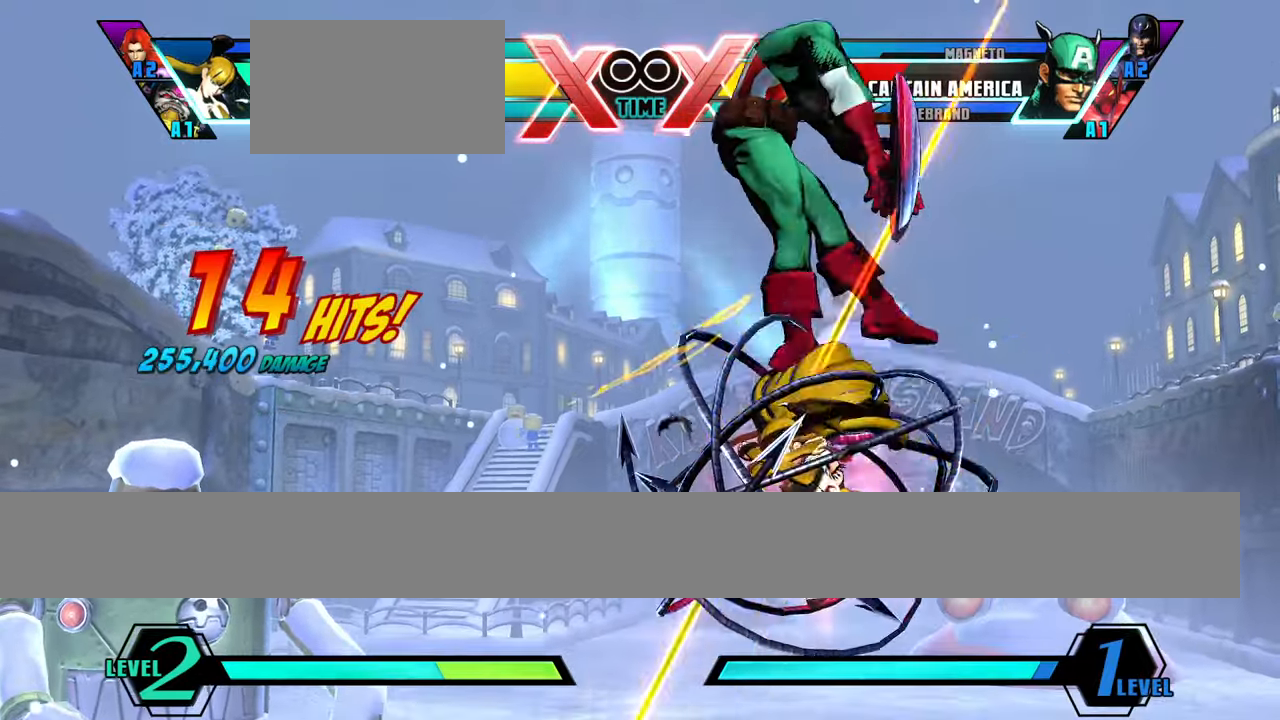
{"buttons": [], "left_stick": "left", "events": [[83, "left_stick", "down"], [167, "left_stick", "right"], [200, "S", "down"], [217, "left_stick", "center"], [267, "S", "up"], [317, "left_stick", "left"]]}
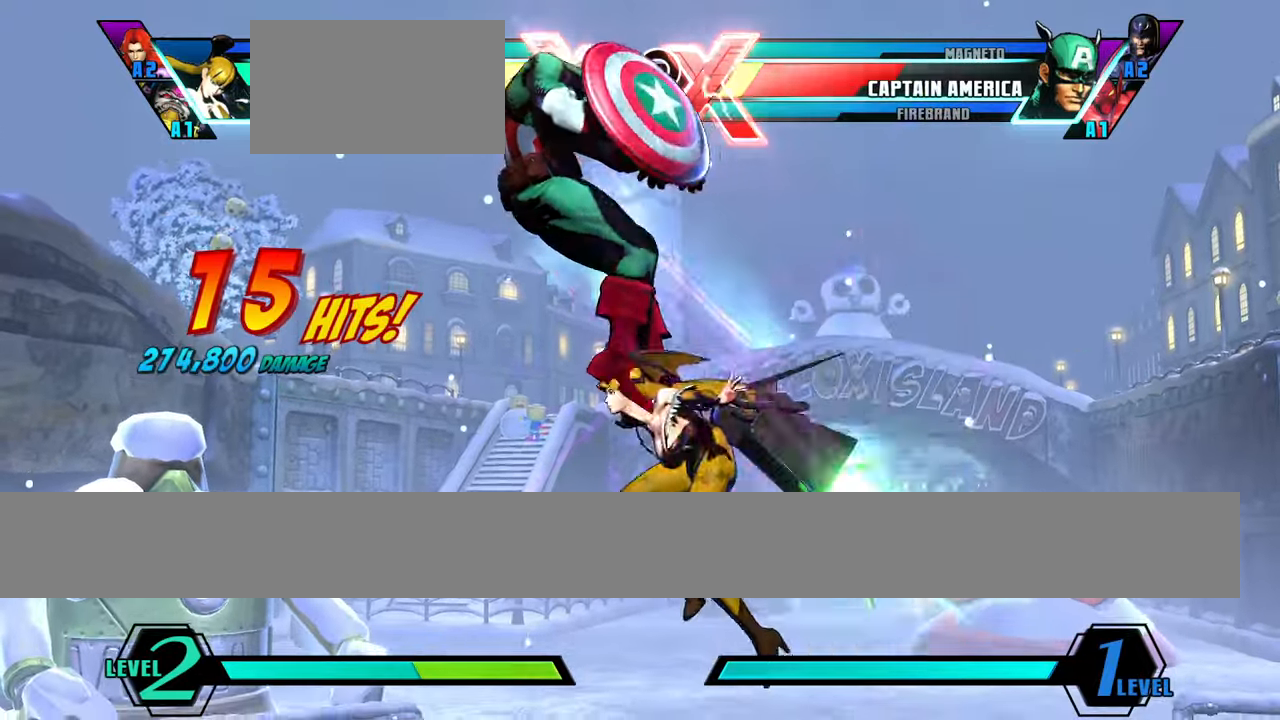
{"buttons": [], "left_stick": "center", "events": [[266, "S", "down"], [266, "left_stick", "center"], [367, "S", "up"]]}
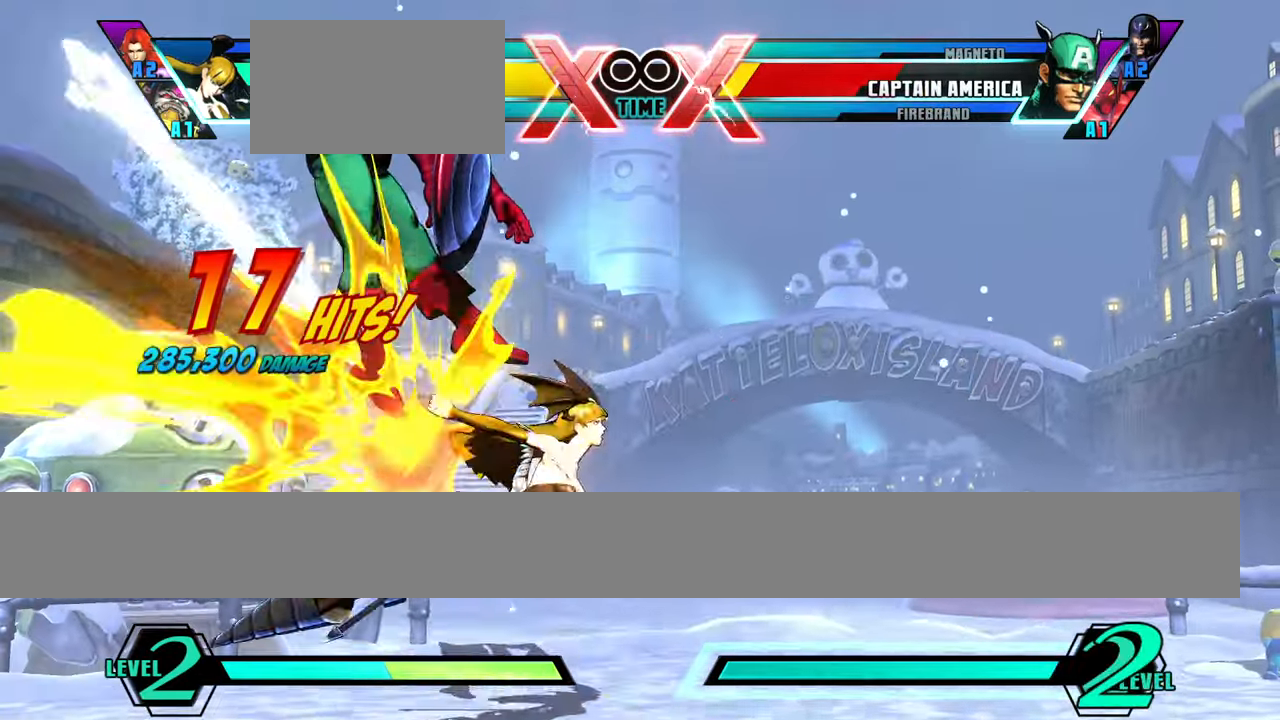
{"buttons": [], "left_stick": "down", "events": [[83, "left_stick", "down"]]}
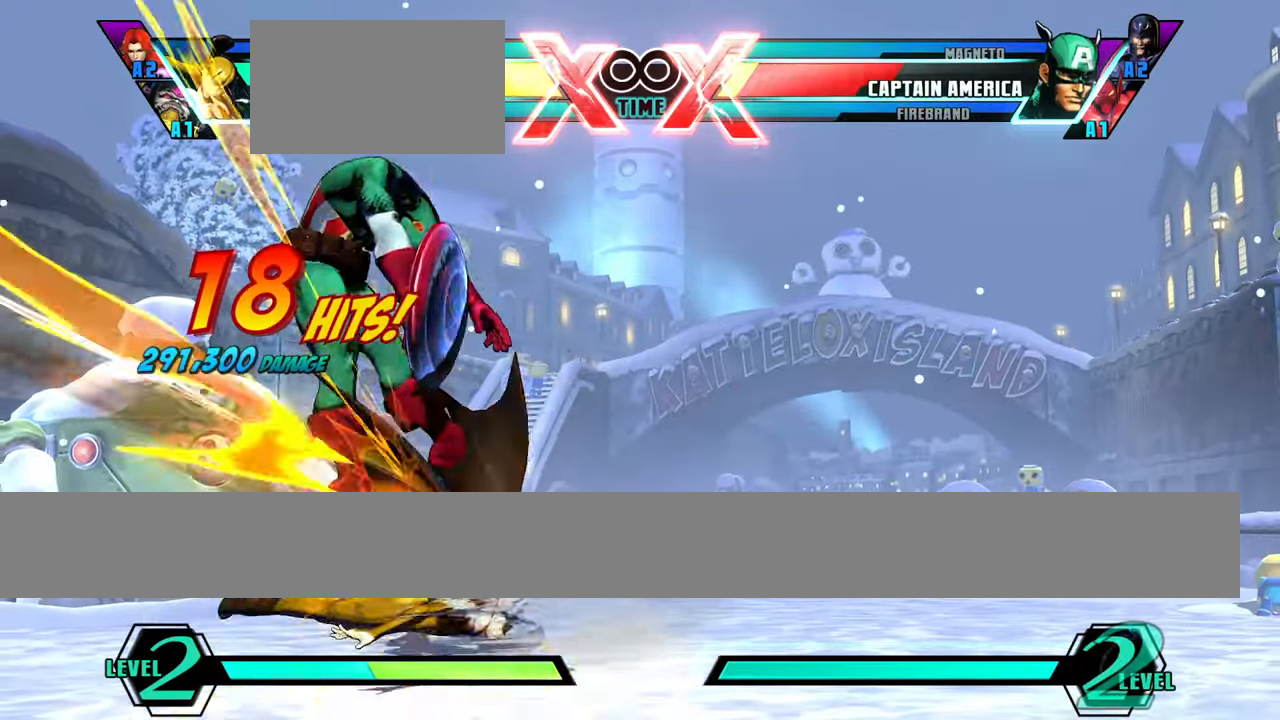
{"buttons": [], "left_stick": "center", "events": [[83, "S", "down"], [83, "left_stick", "center"], [166, "S", "up"], [283, "left_stick", "up-left"], [417, "left_stick", "center"]]}
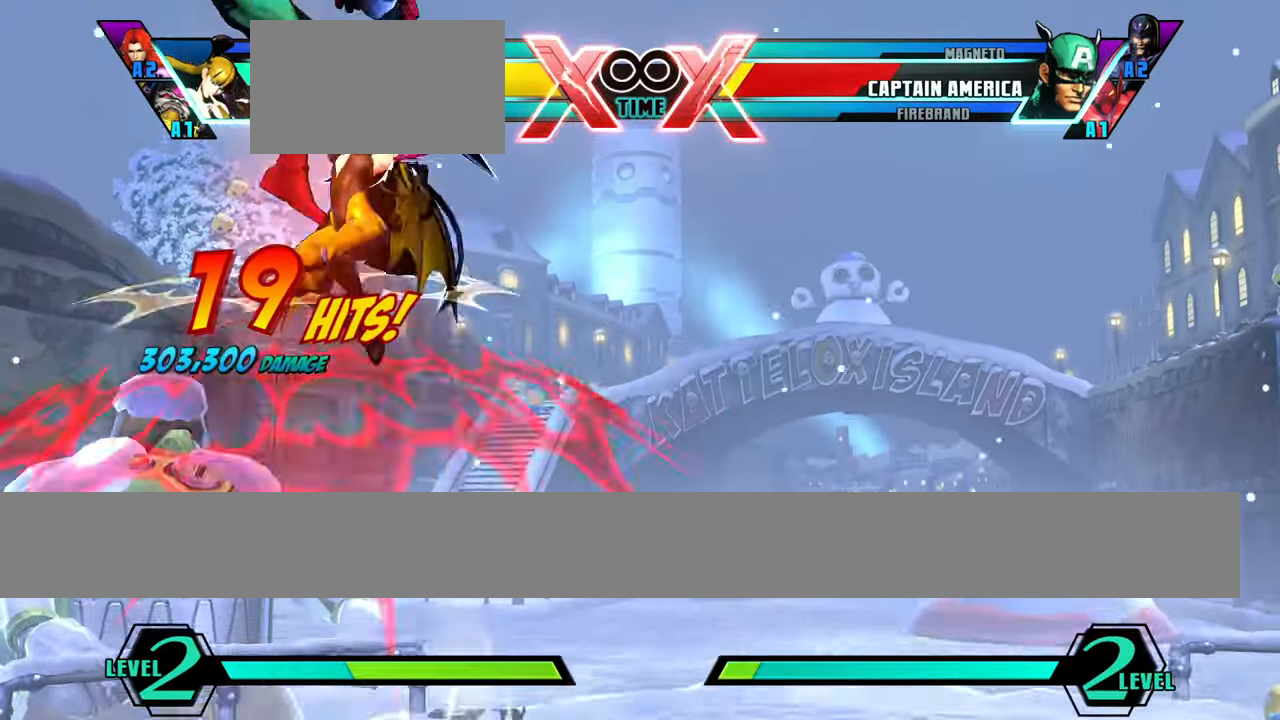
{"buttons": [], "left_stick": "center", "events": [[167, "left_stick", "left"], [234, "left_stick", "center"], [284, "left_stick", "down"], [417, "left_stick", "center"]]}
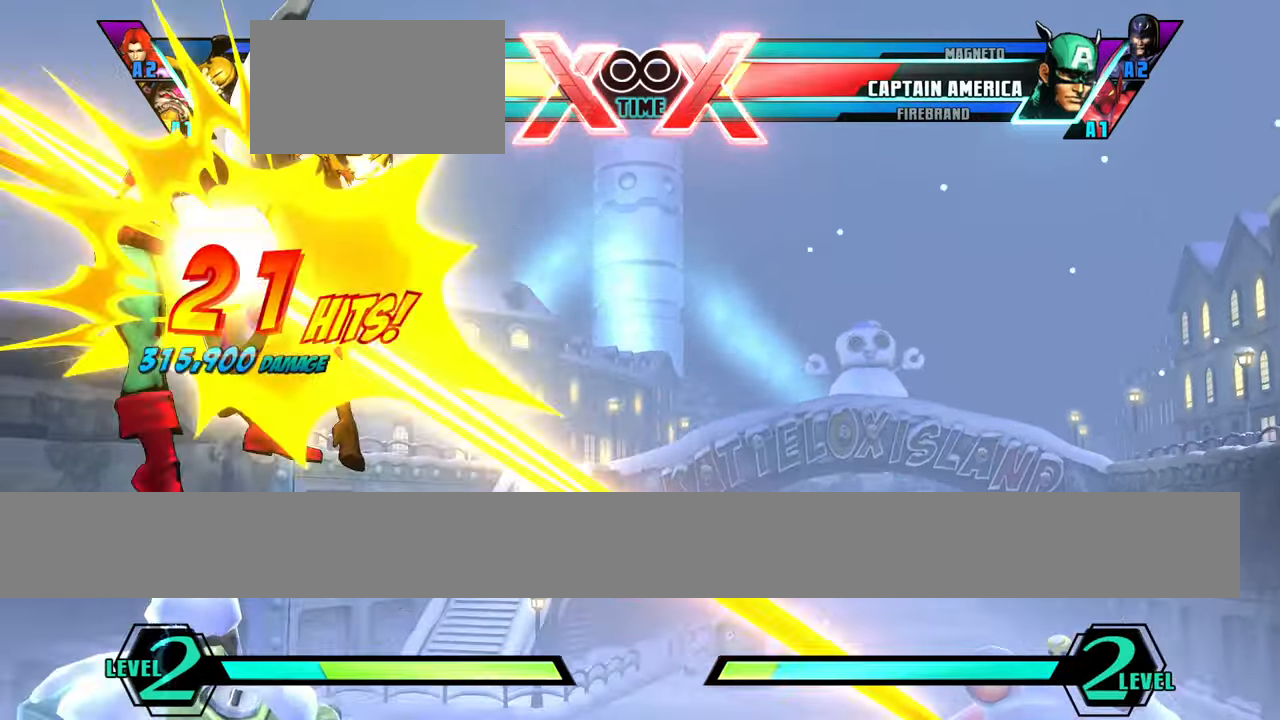
{"buttons": [], "left_stick": "center", "events": [[266, "left_stick", "down"], [383, "left_stick", "left"], [433, "left_stick", "center"]]}